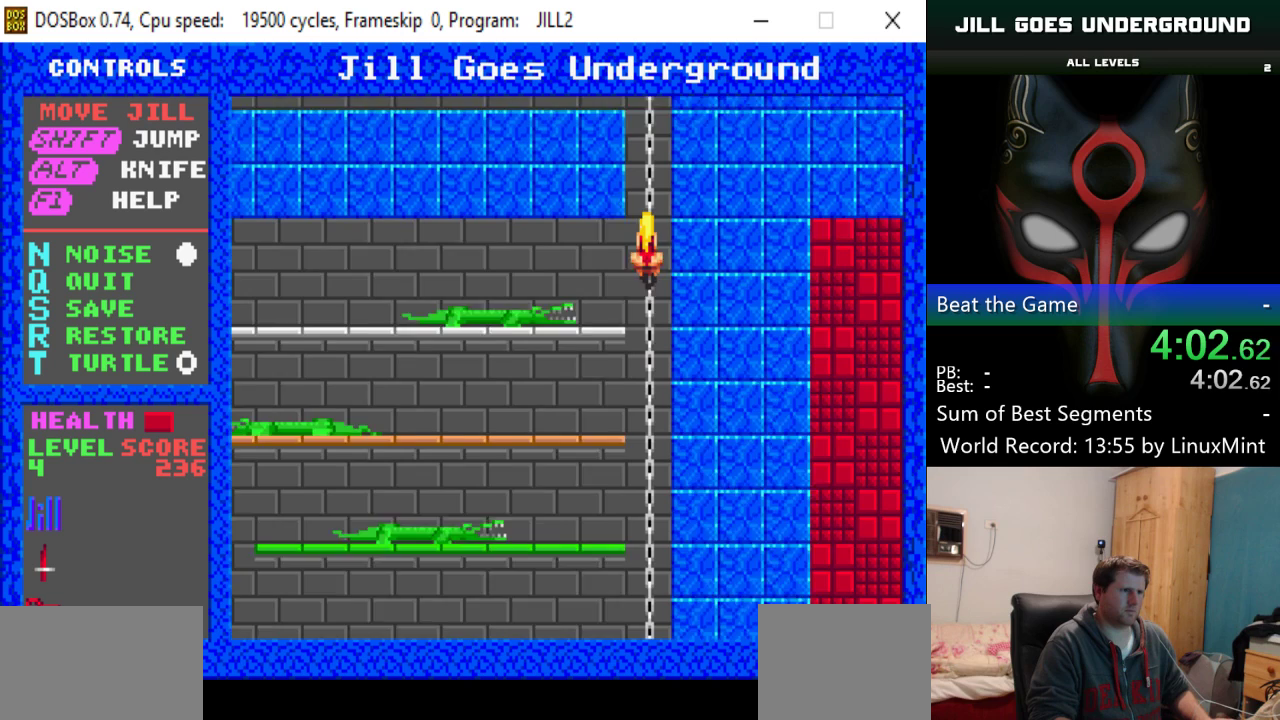
Gameplay with keyboard; each line is a JSON object with the keys held at the frame after it. "events" lists presses ("down") and releases ("up") of "alt", "down", "left", "right", "shift" and "up" between this image and that frame as [ms after this image, input, new state], when the widget could be followed in between. No other keys are recorded. Mouse input is not recorded.
{"keys": ["up"], "events": []}
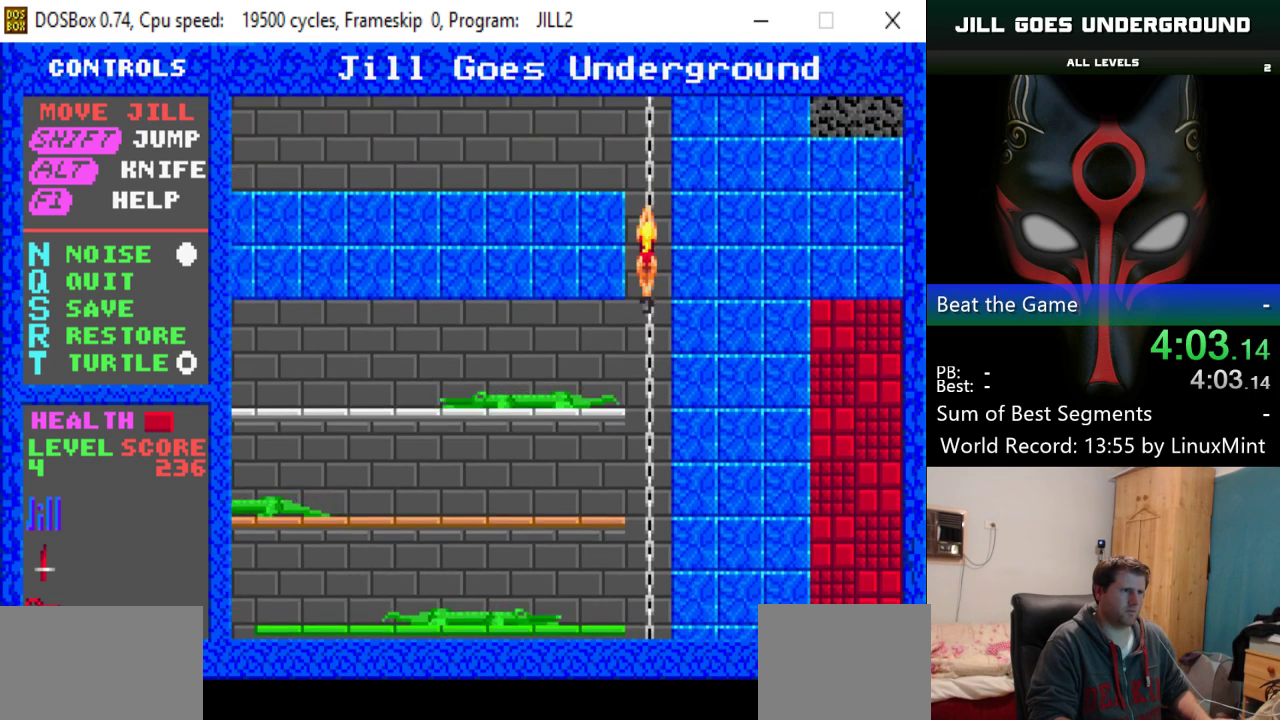
{"keys": ["up"], "events": []}
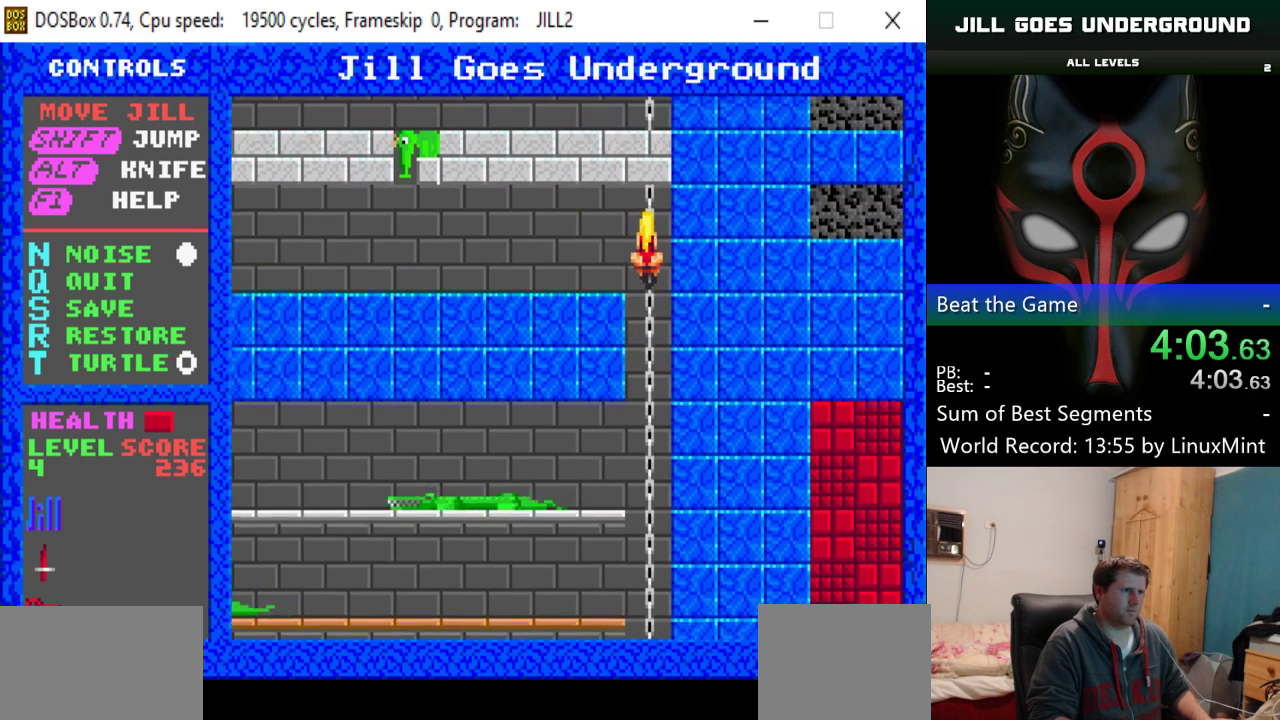
{"keys": ["left"], "events": [[117, "left", "down"], [167, "up", "up"]]}
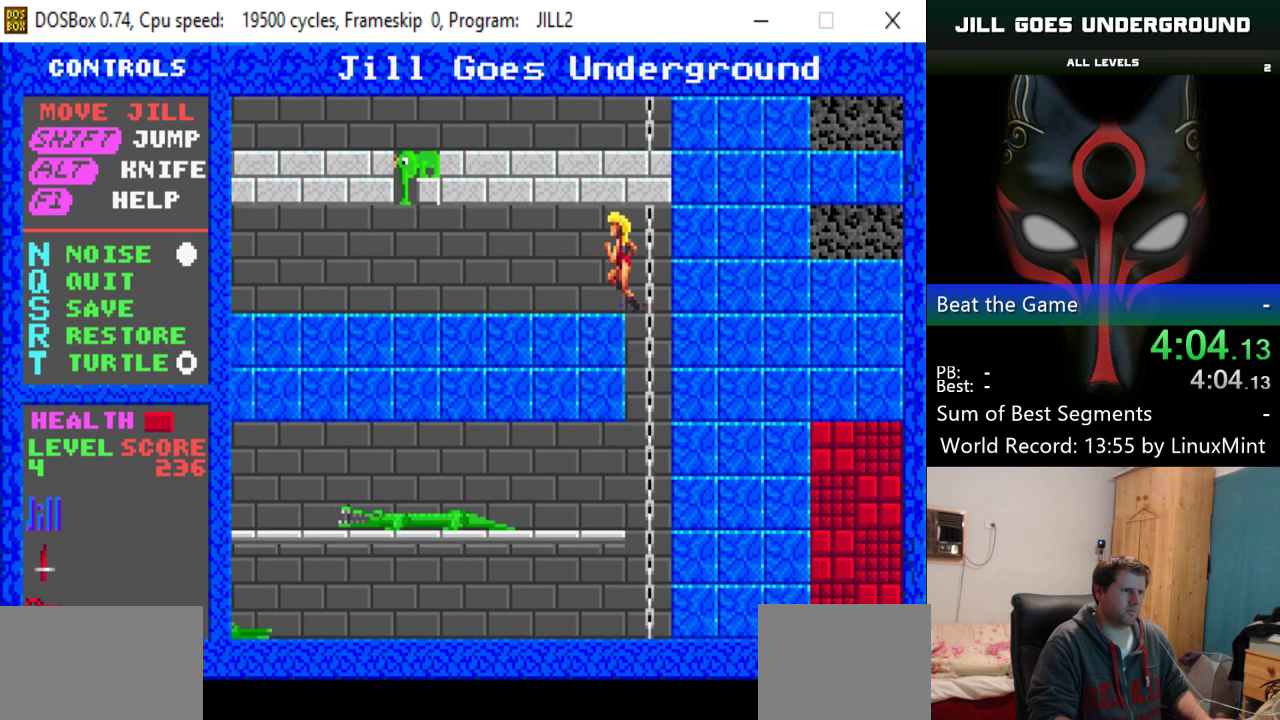
{"keys": [], "events": [[317, "left", "up"]]}
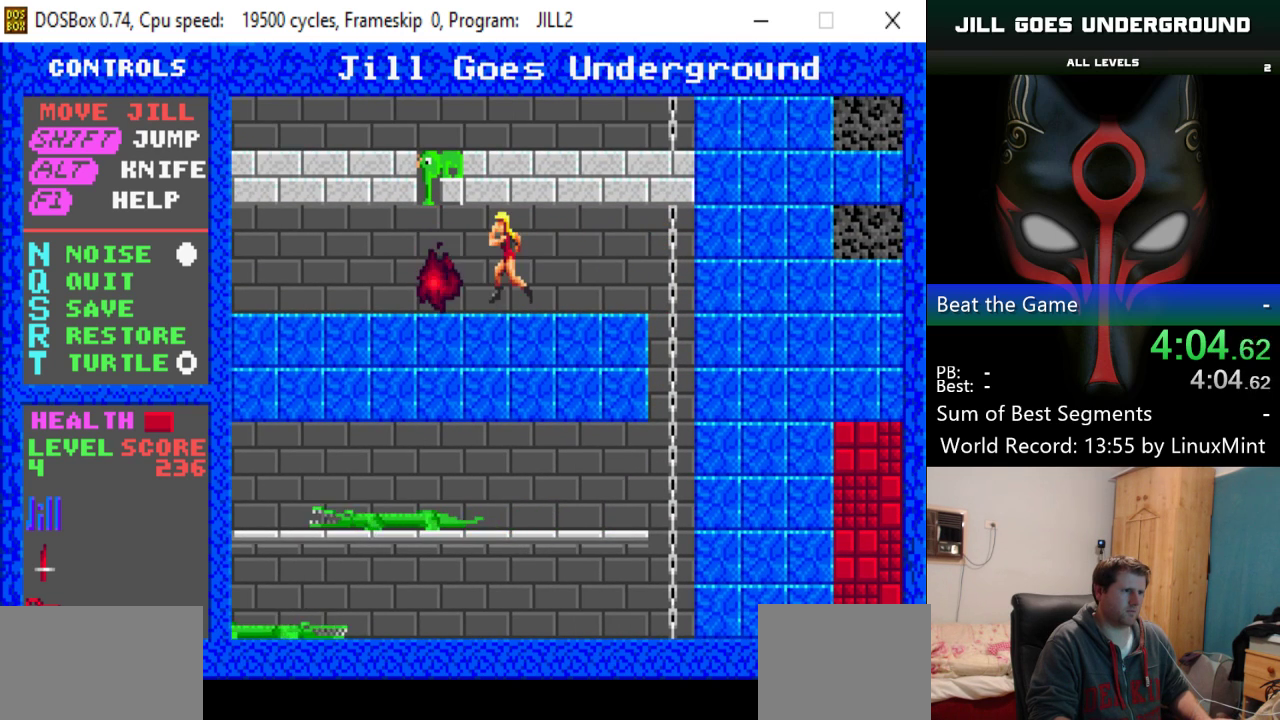
{"keys": ["left"], "events": [[167, "left", "down"]]}
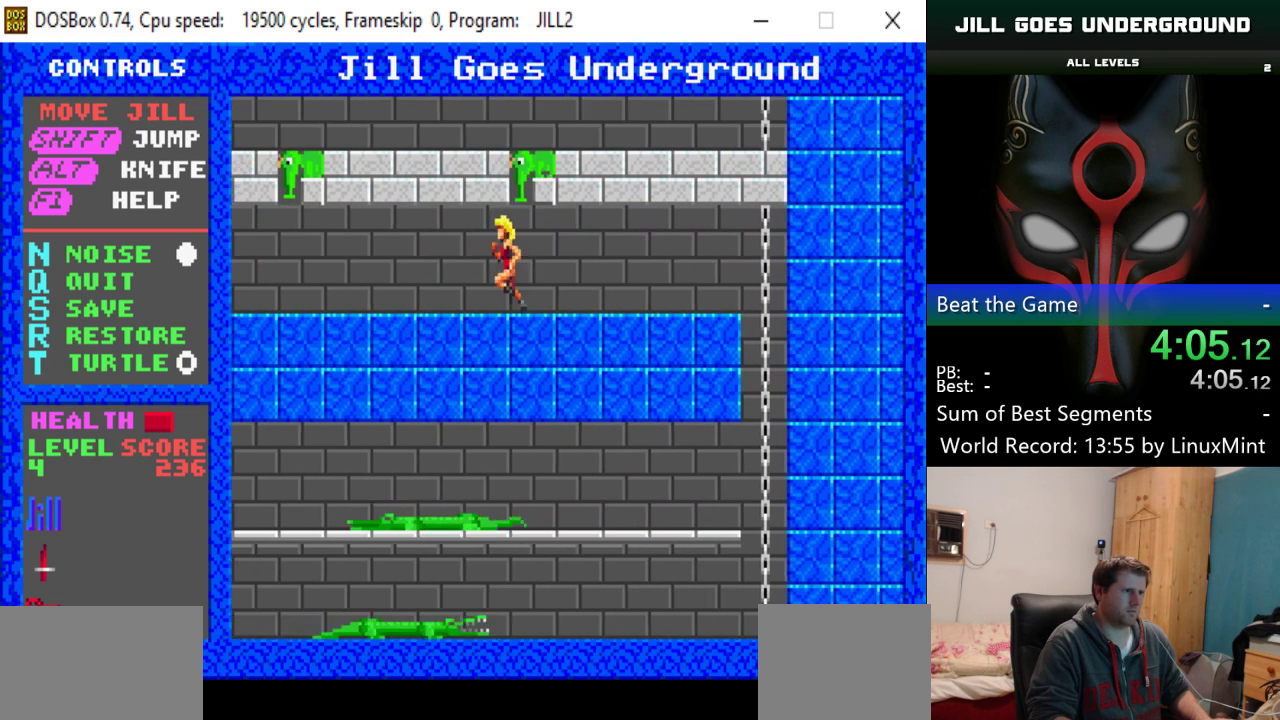
{"keys": ["left"], "events": [[267, "left", "up"], [417, "left", "down"]]}
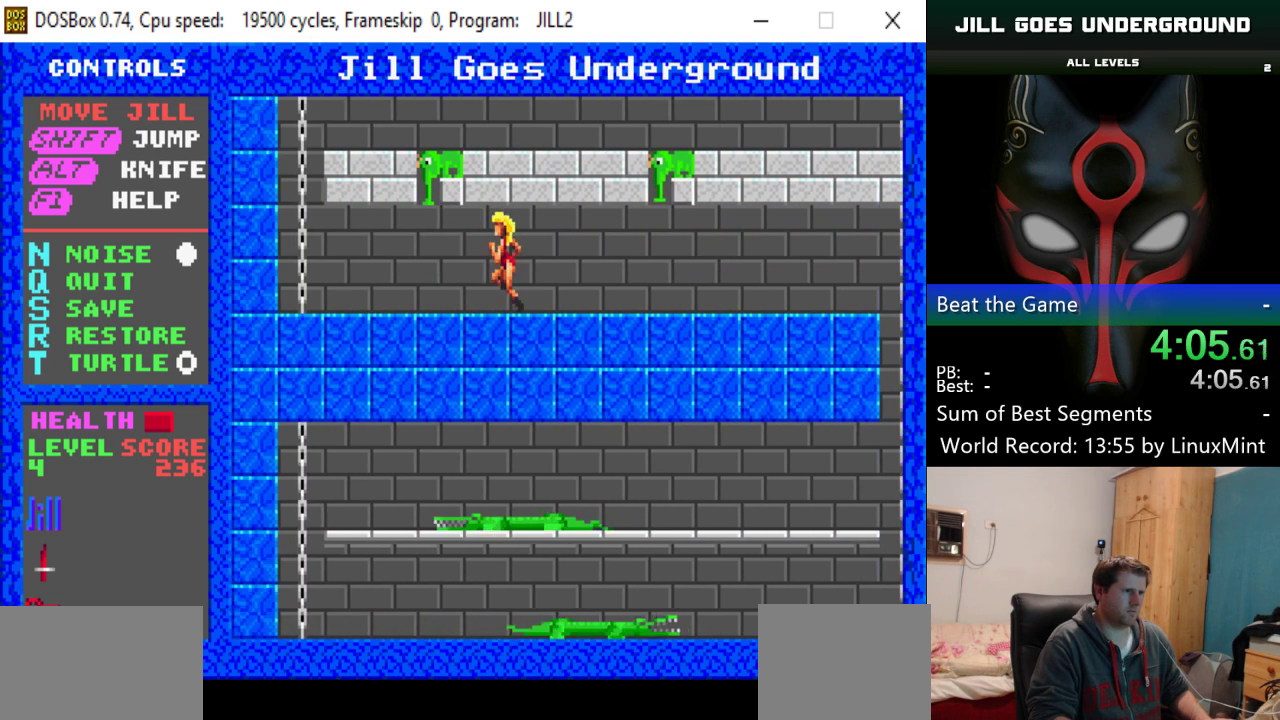
{"keys": ["right"], "events": [[150, "left", "up"], [200, "right", "down"]]}
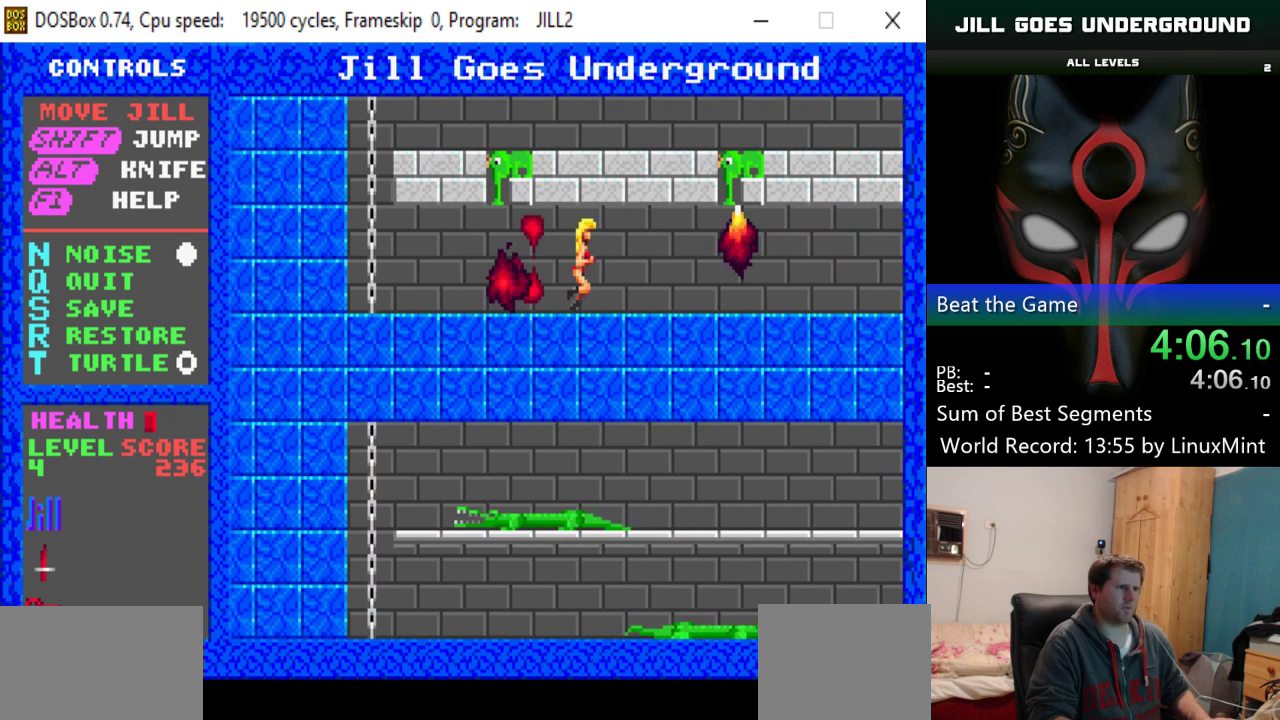
{"keys": ["left"], "events": [[167, "left", "down"], [167, "right", "up"]]}
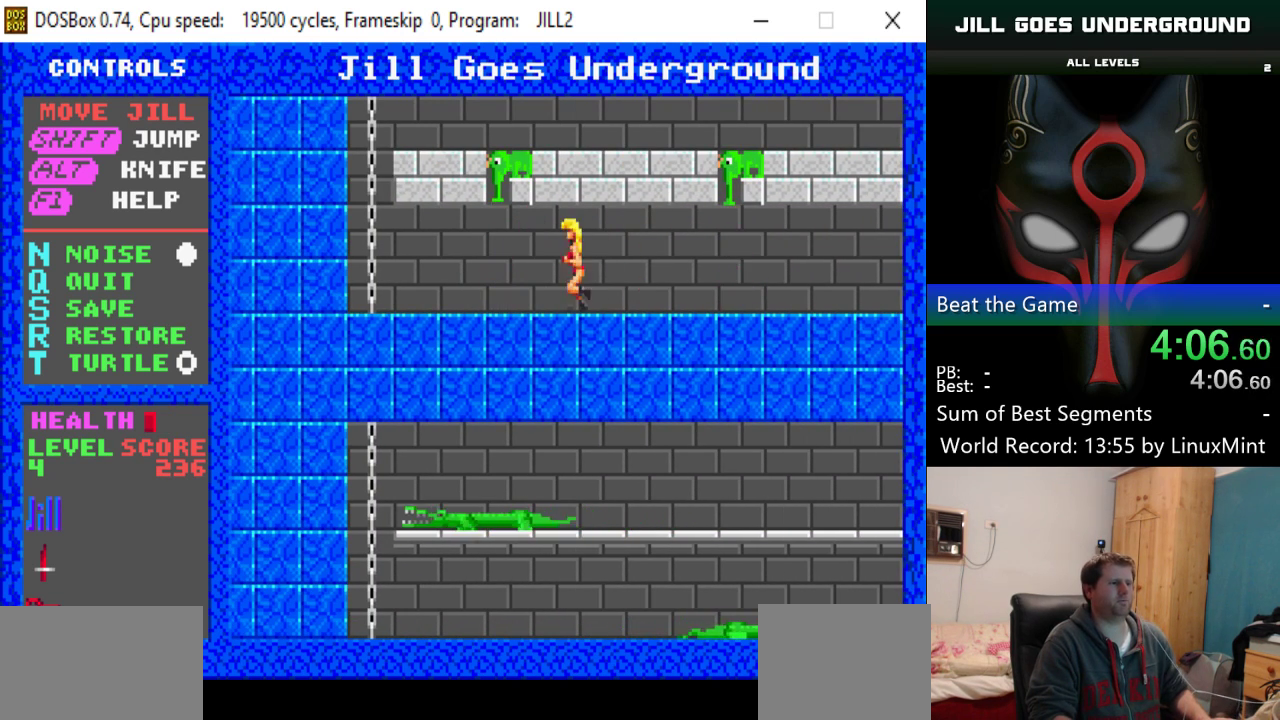
{"keys": ["up"], "events": [[417, "left", "up"], [417, "up", "down"]]}
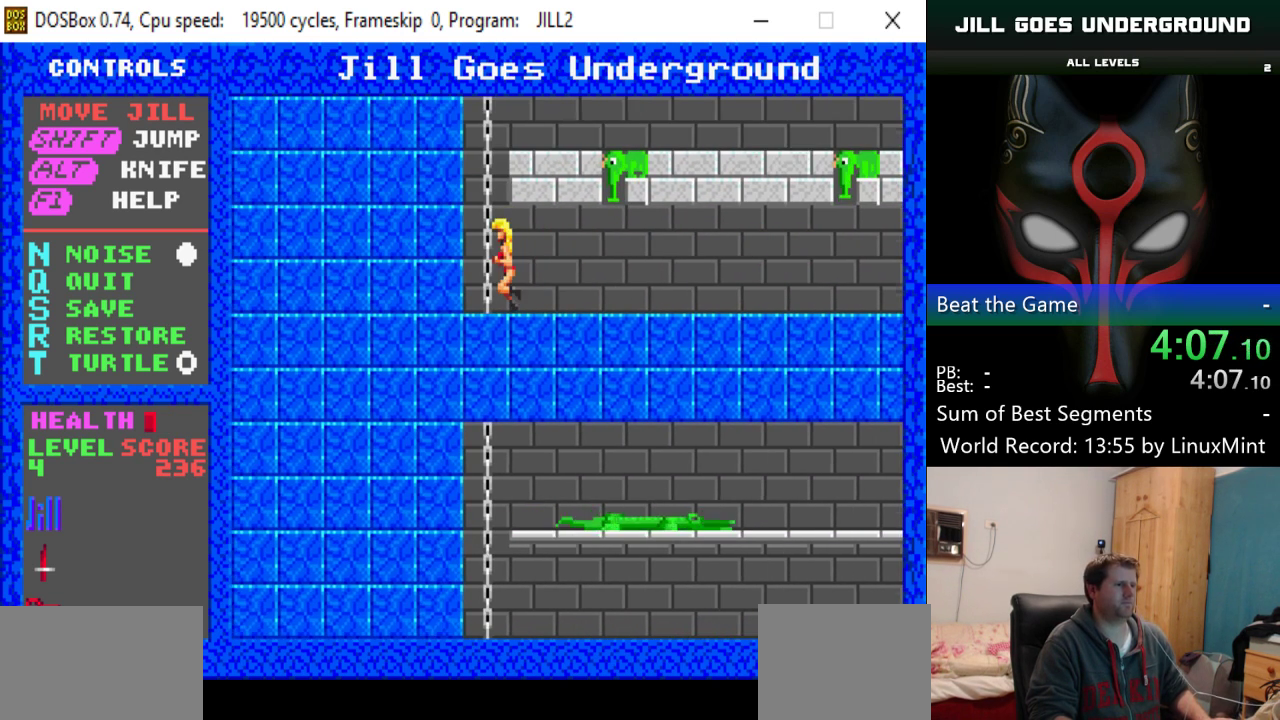
{"keys": ["left", "up"], "events": [[383, "left", "down"], [434, "up", "up"], [484, "up", "down"]]}
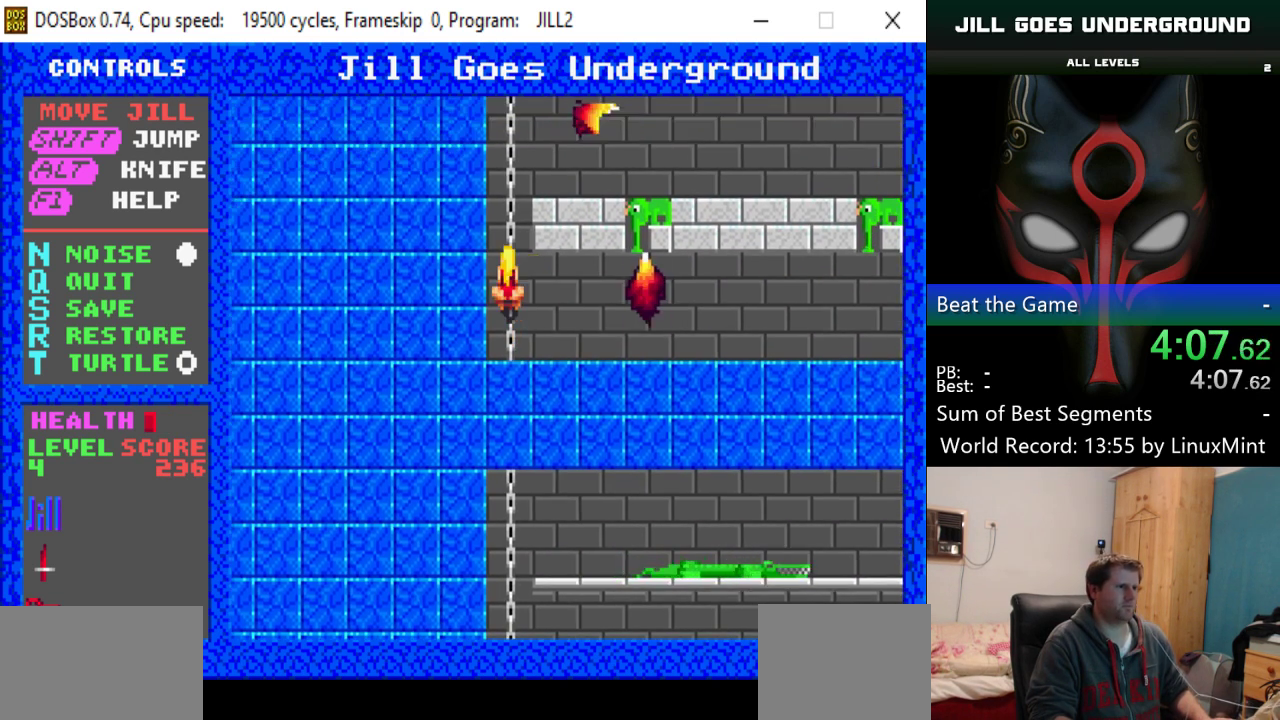
{"keys": ["up"], "events": [[34, "left", "up"]]}
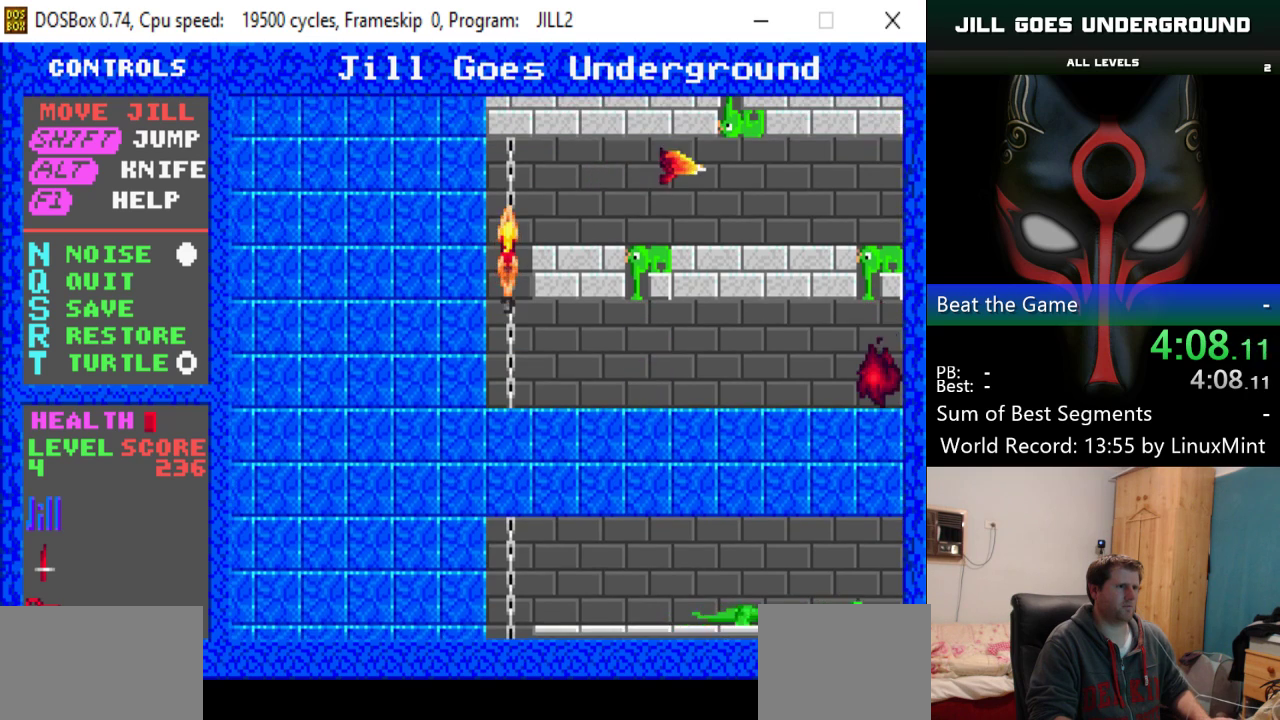
{"keys": ["up"], "events": []}
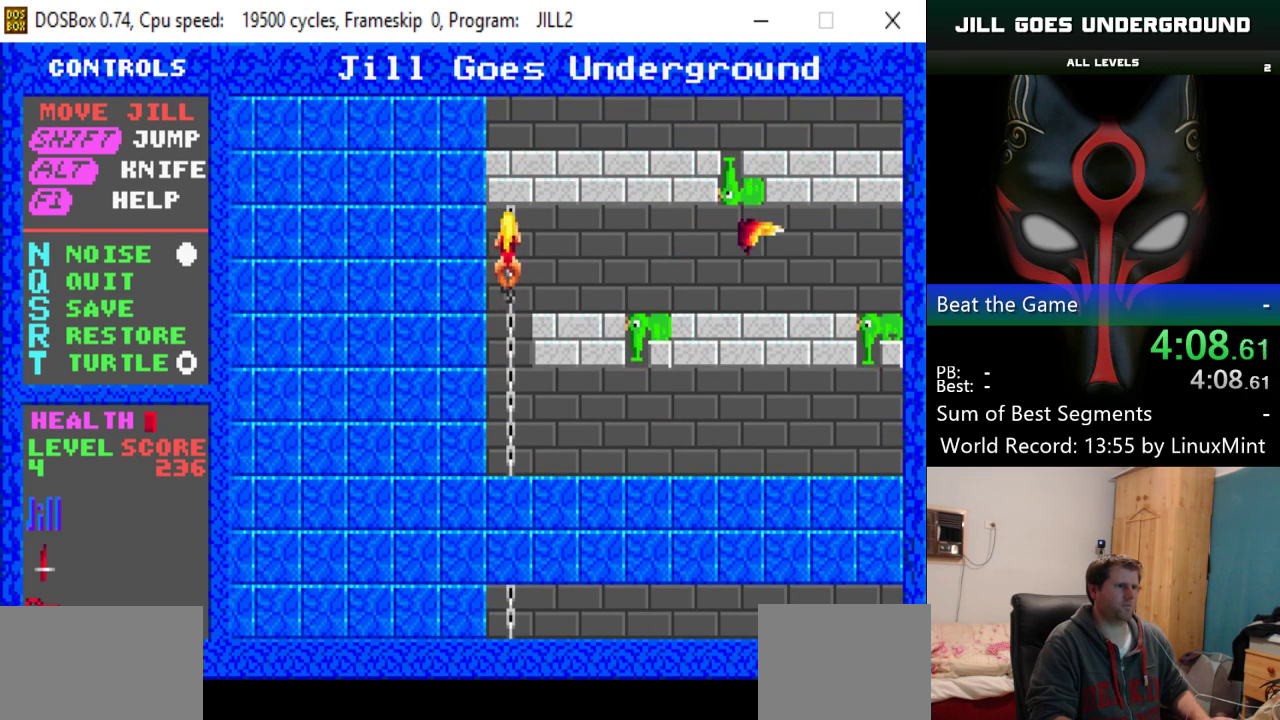
{"keys": [], "events": [[17, "right", "down"], [150, "up", "up"], [250, "alt", "down"], [250, "right", "up"], [384, "alt", "up"]]}
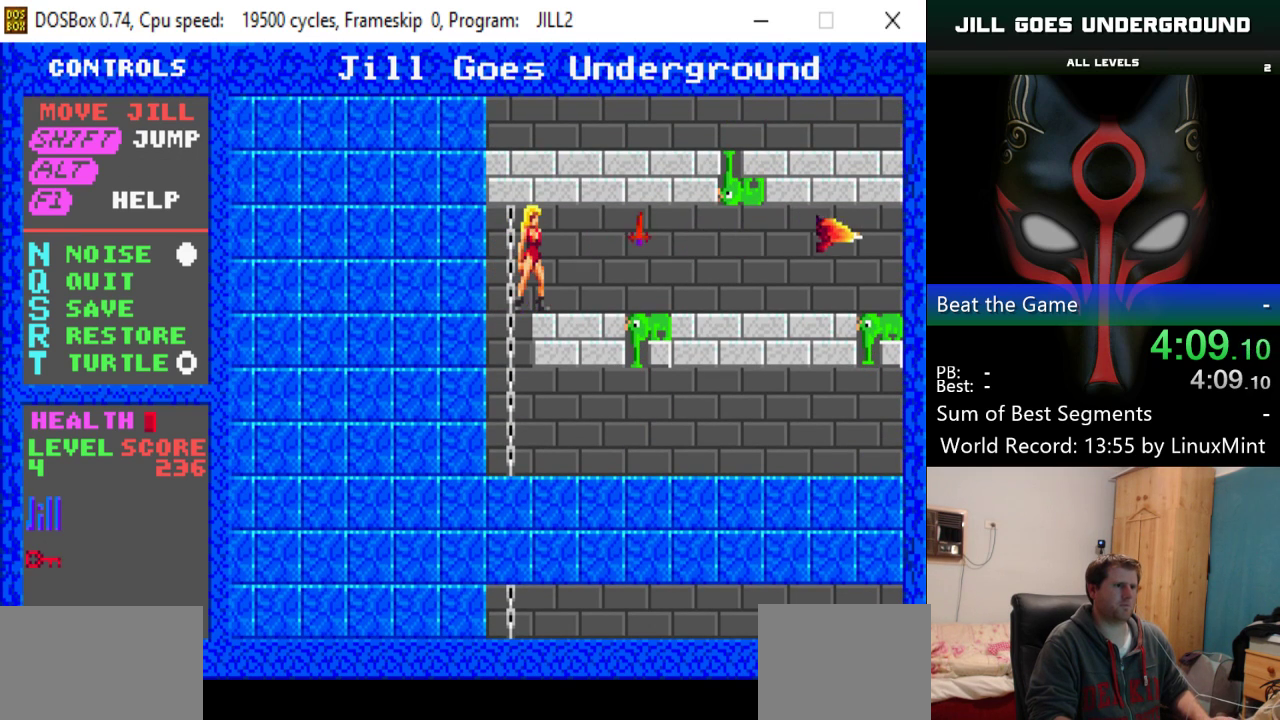
{"keys": [], "events": [[33, "right", "down"], [167, "right", "up"]]}
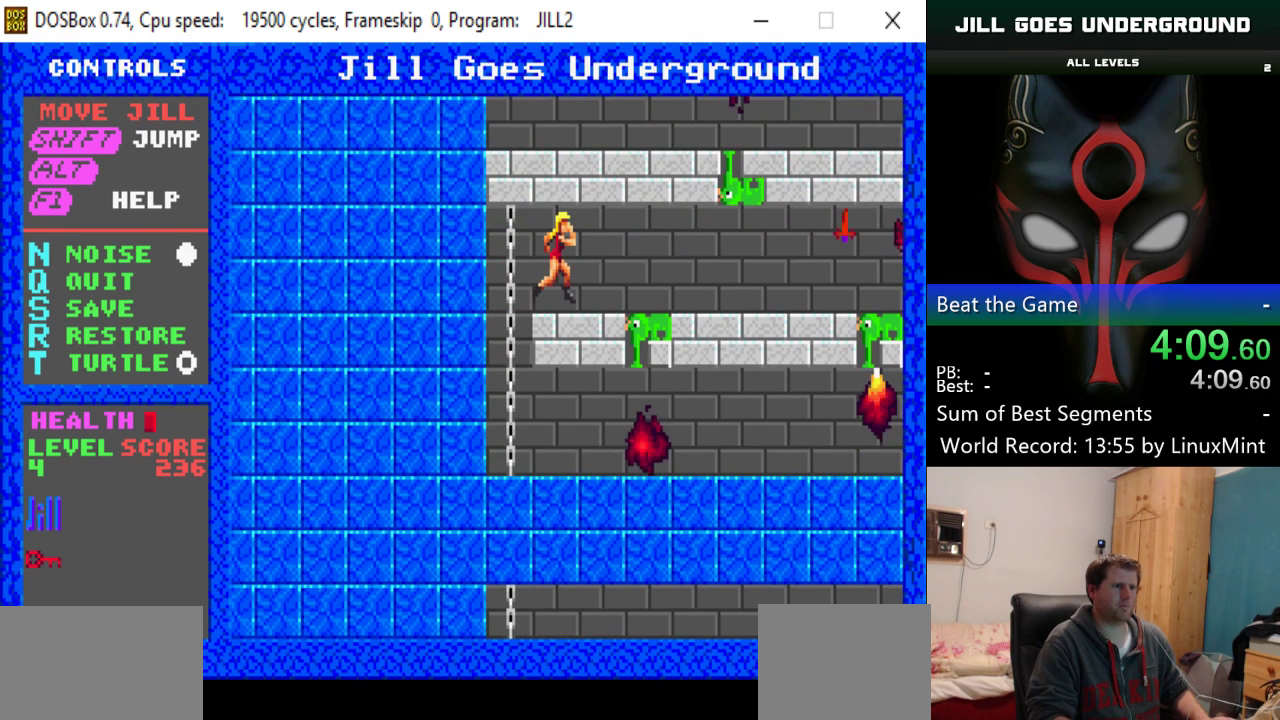
{"keys": ["right"], "events": [[184, "right", "down"]]}
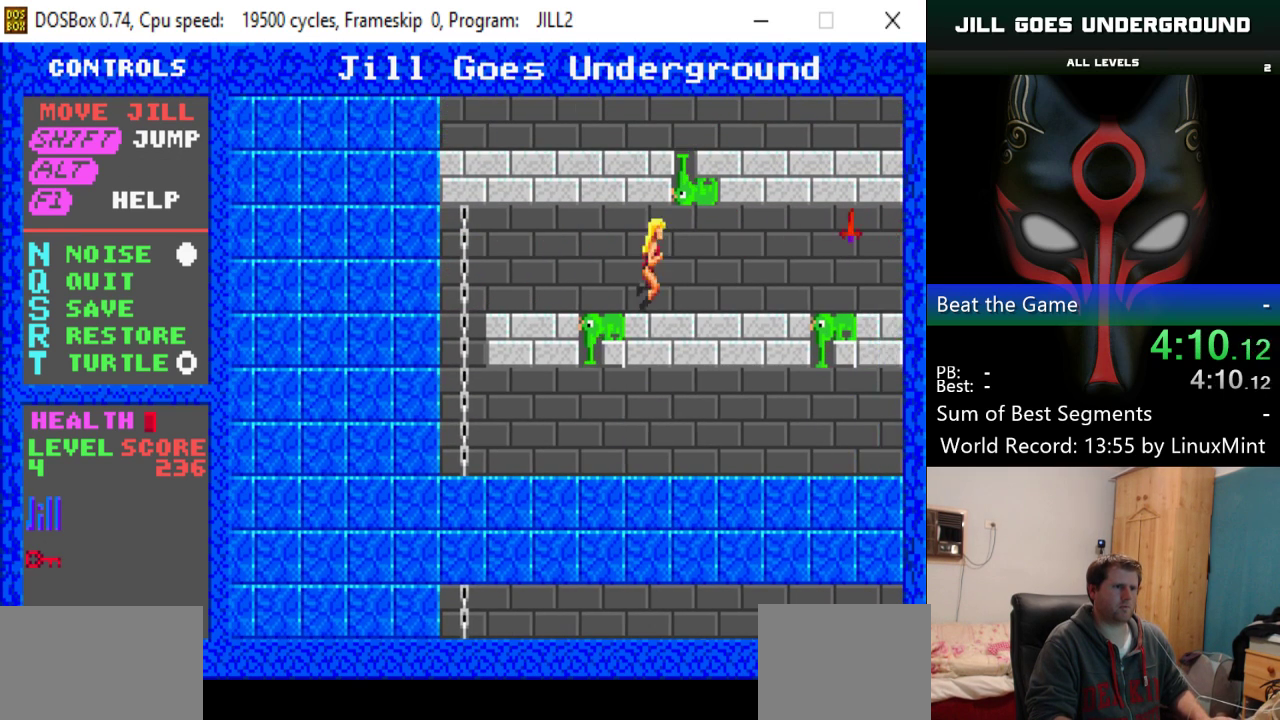
{"keys": ["right"], "events": [[283, "alt", "down"], [484, "alt", "up"]]}
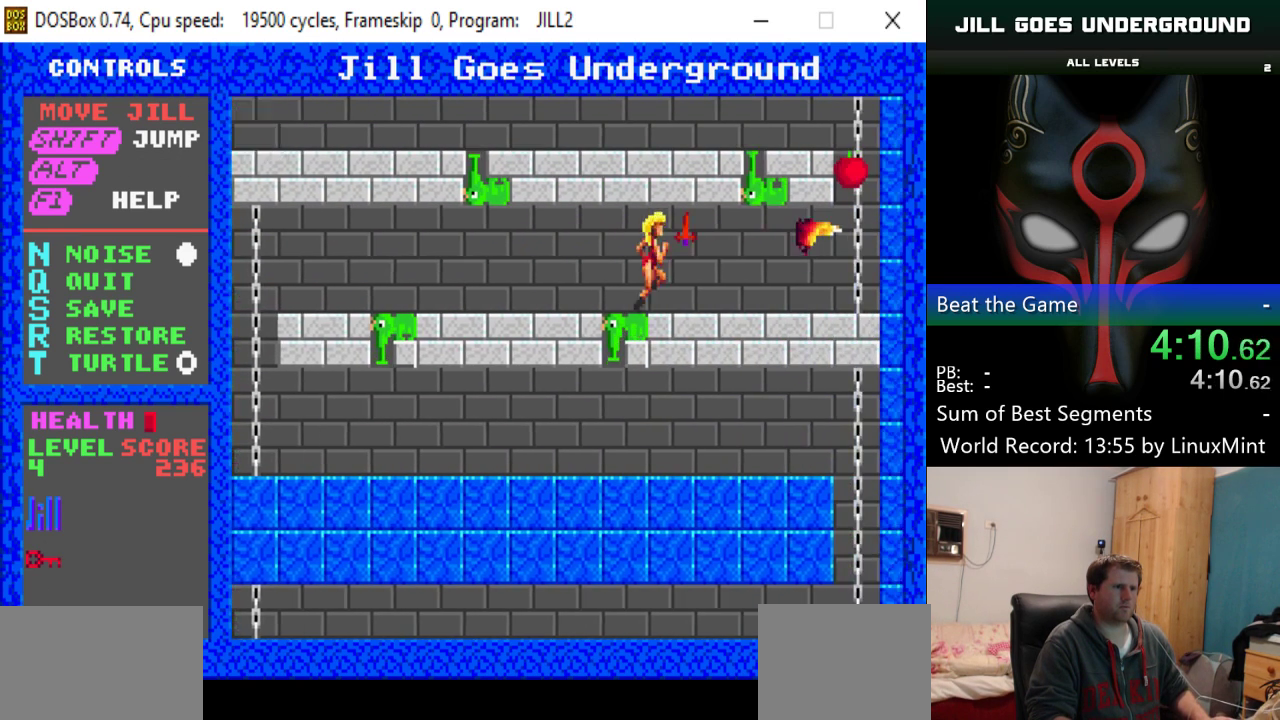
{"keys": [], "events": [[34, "alt", "down"], [117, "alt", "up"], [501, "right", "up"]]}
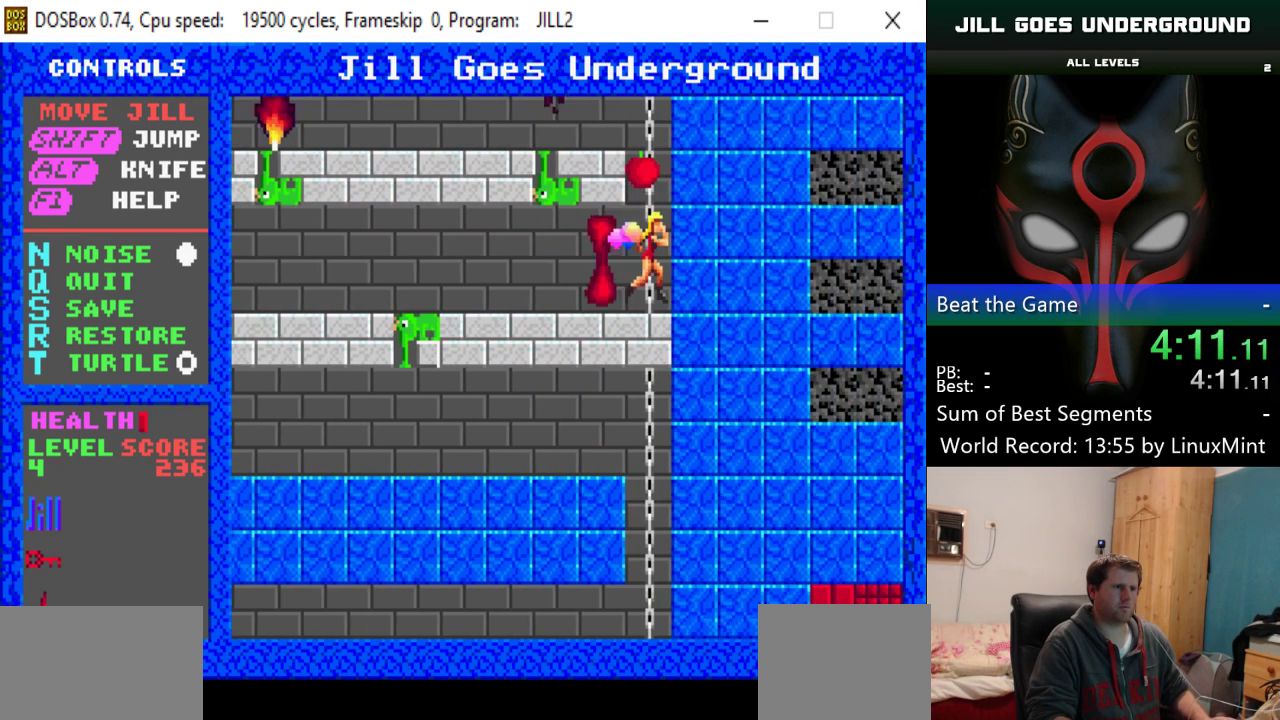
{"keys": ["up"], "events": [[283, "up", "down"]]}
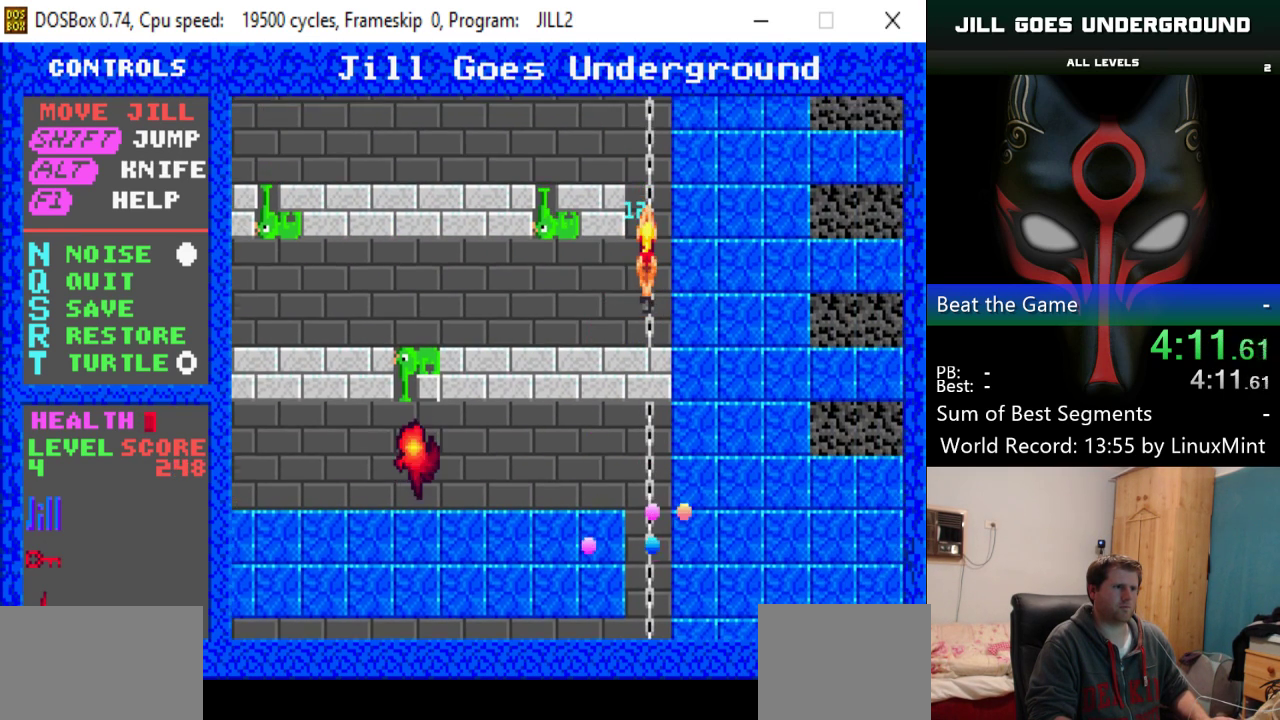
{"keys": ["up"], "events": []}
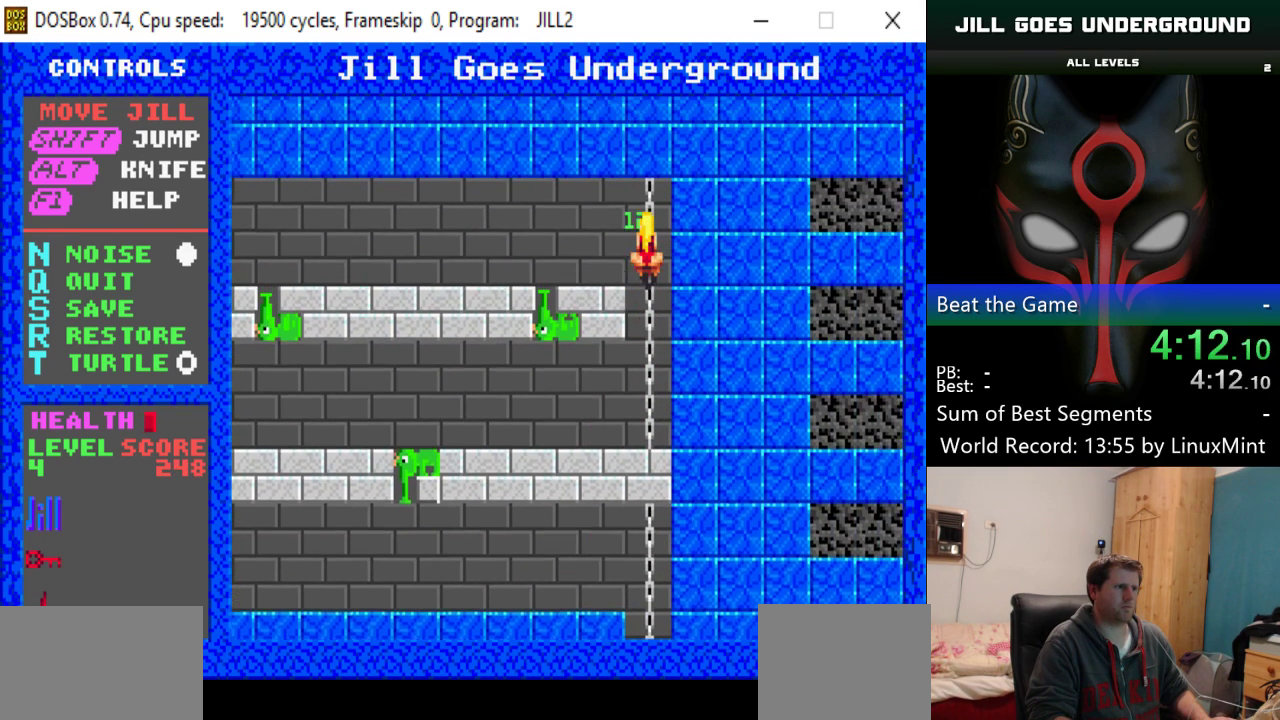
{"keys": ["left"], "events": [[350, "left", "down"], [400, "up", "up"]]}
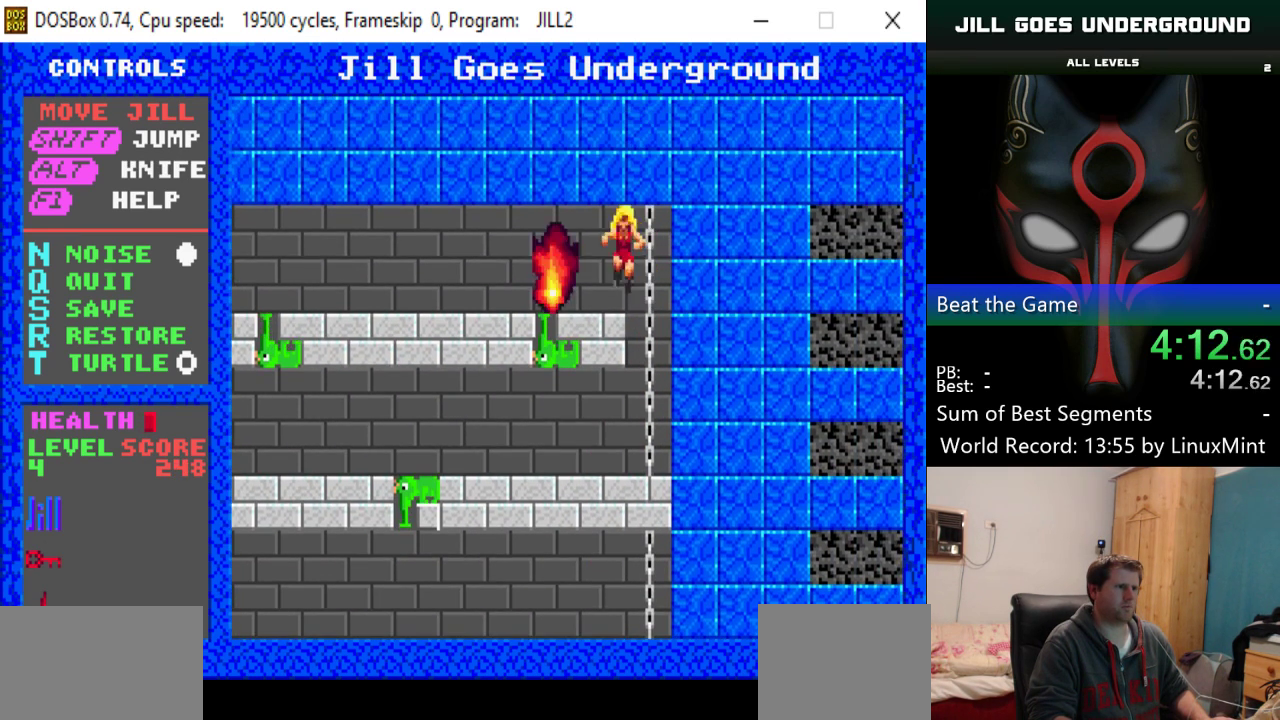
{"keys": ["left"], "events": [[34, "left", "up"], [367, "left", "down"]]}
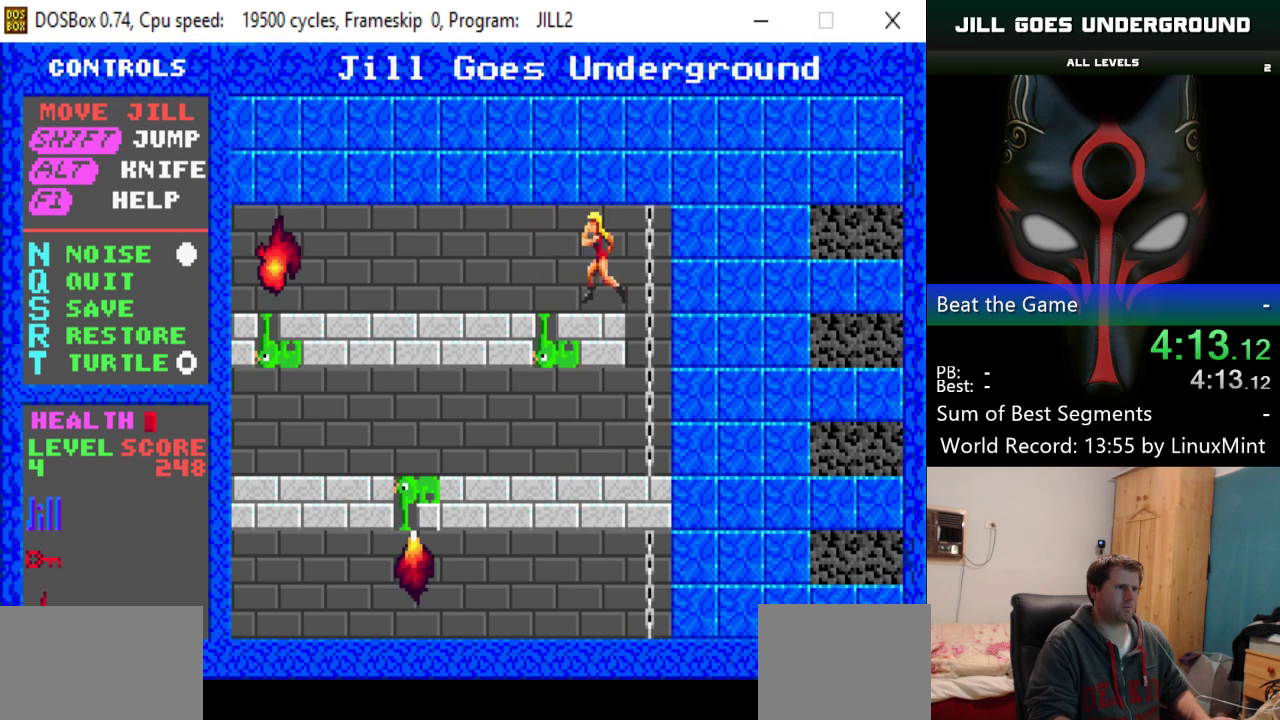
{"keys": ["left"], "events": []}
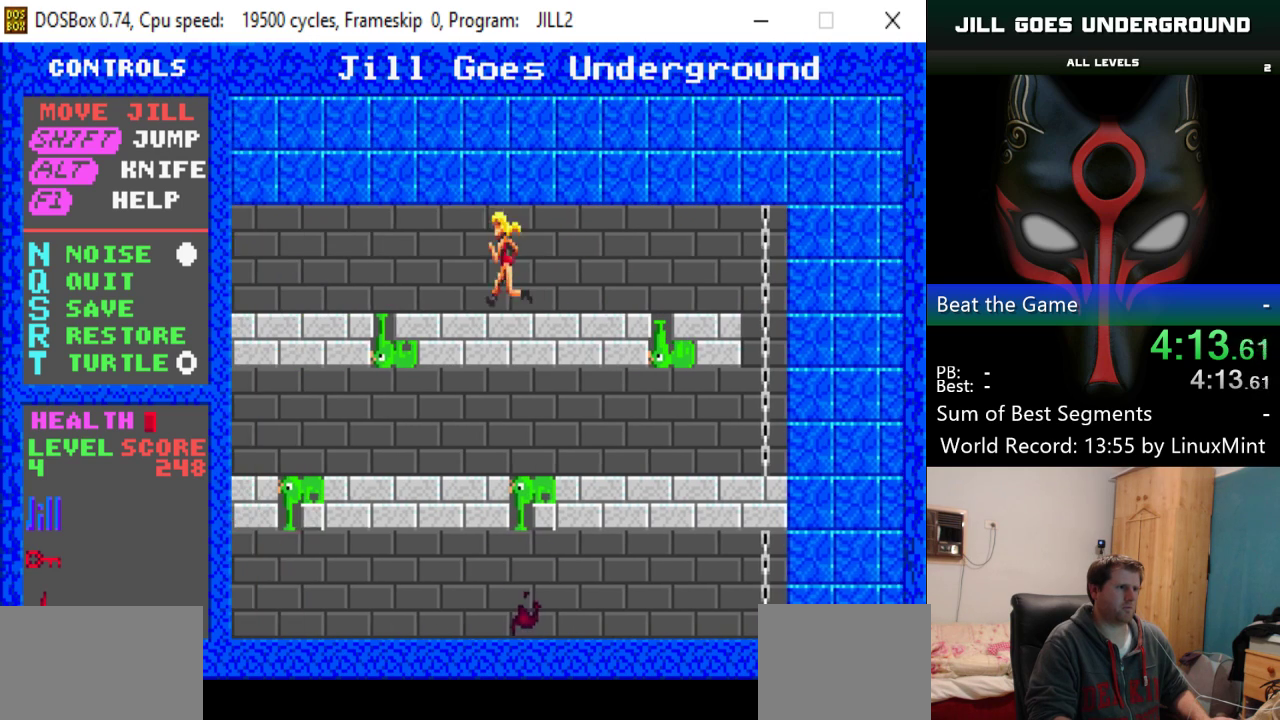
{"keys": [], "events": [[67, "left", "up"], [301, "left", "down"], [351, "left", "up"]]}
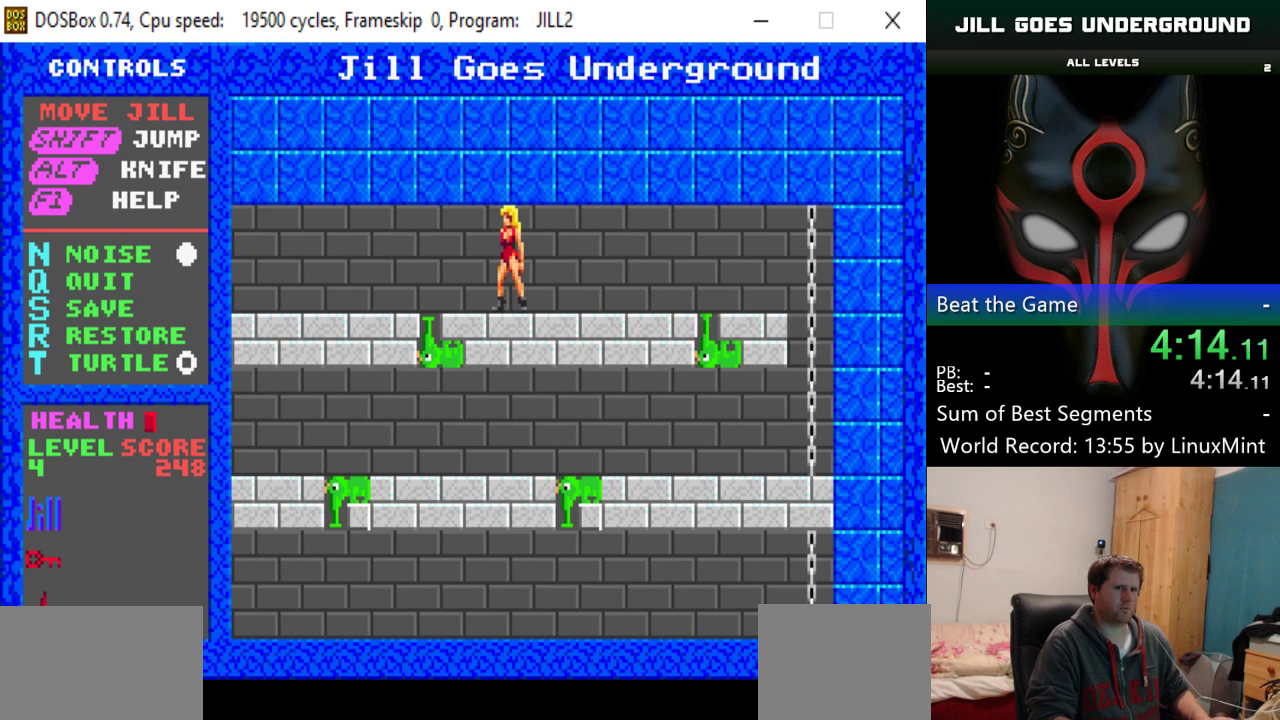
{"keys": [], "events": []}
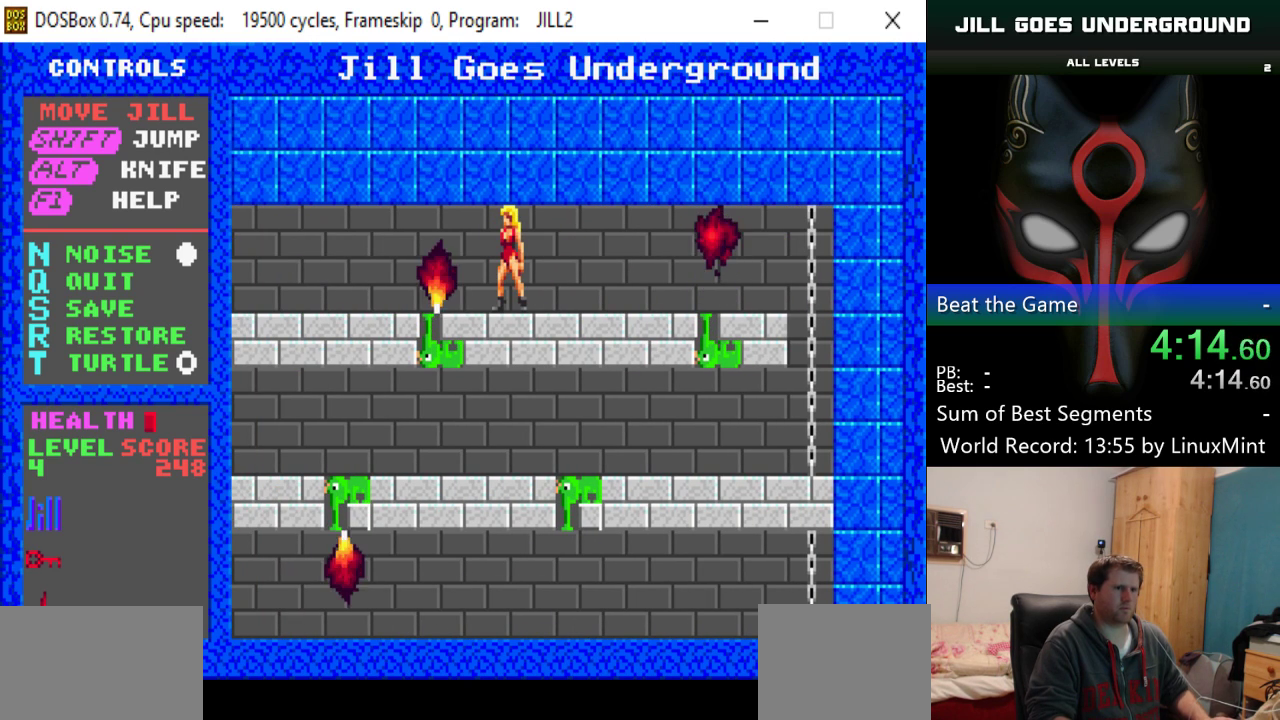
{"keys": ["left"], "events": [[317, "left", "down"]]}
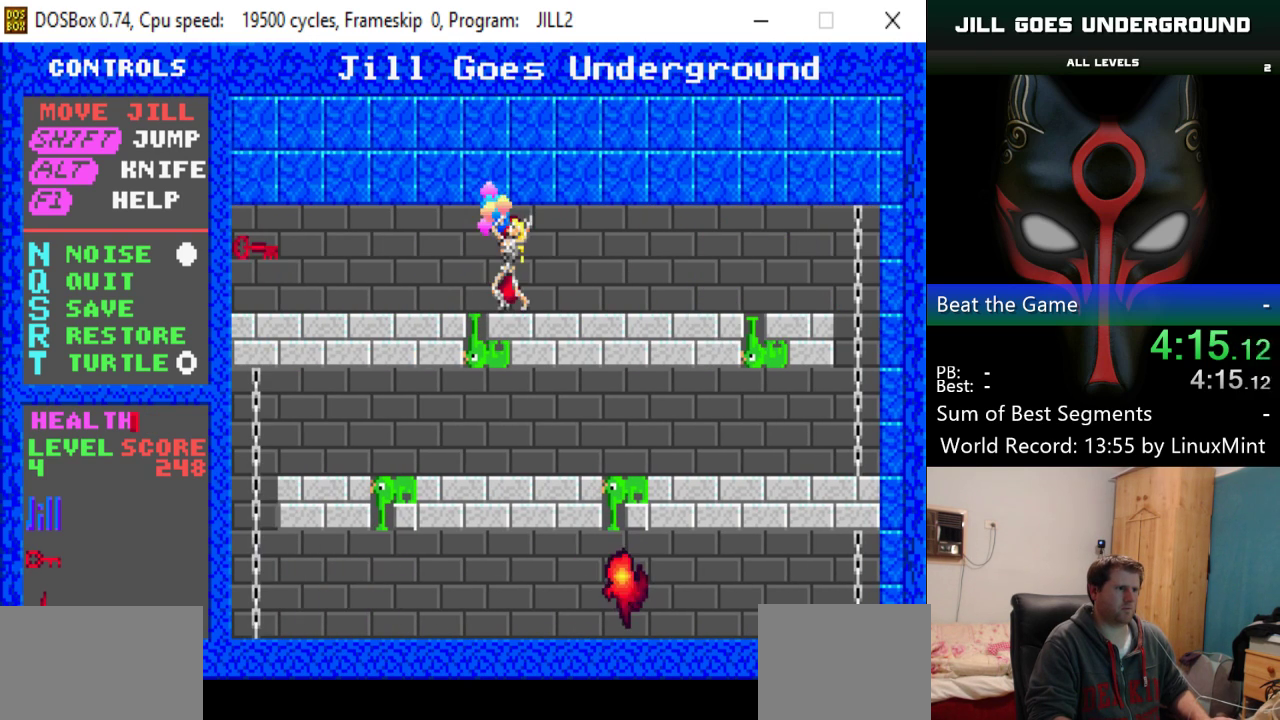
{"keys": ["left"], "events": []}
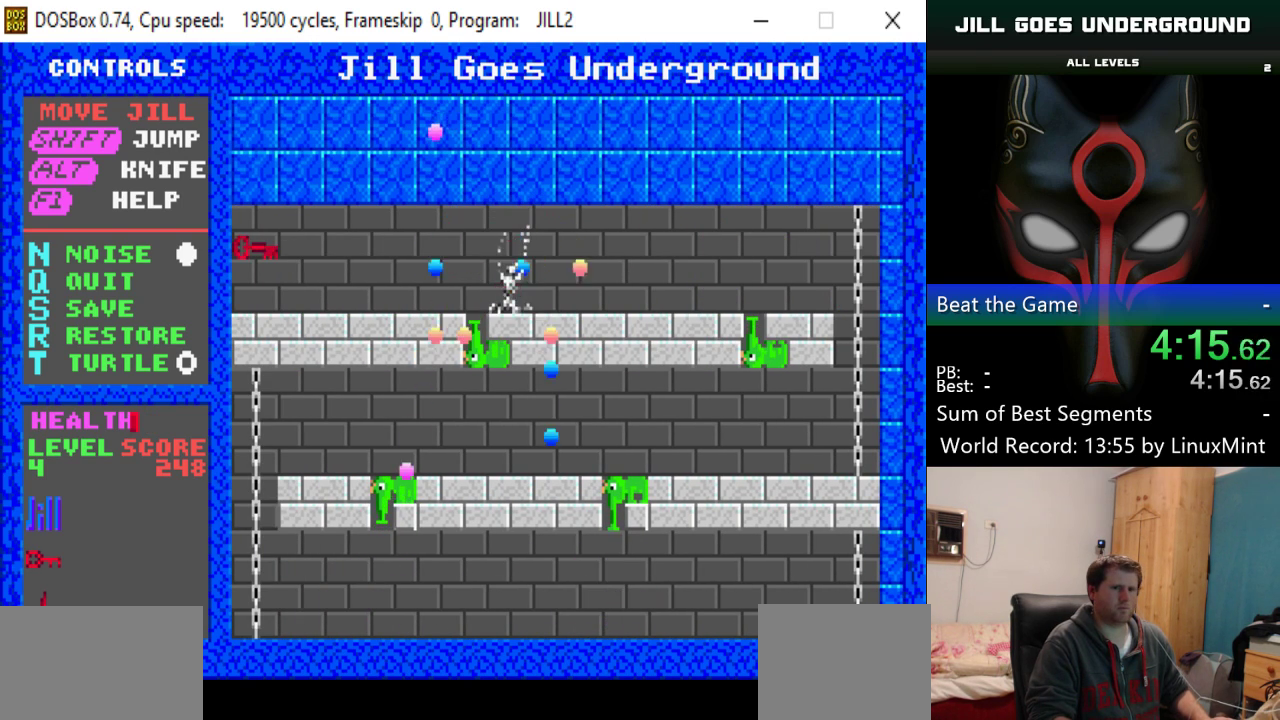
{"keys": [], "events": [[17, "left", "up"]]}
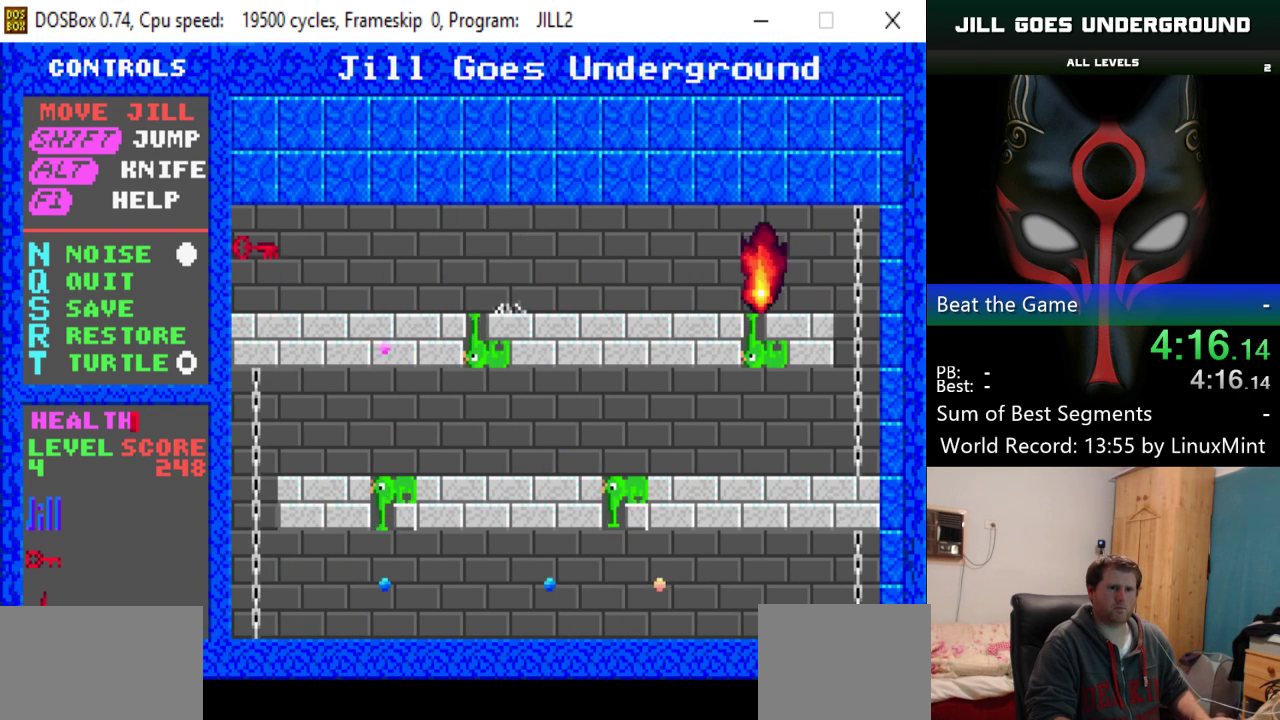
{"keys": [], "events": []}
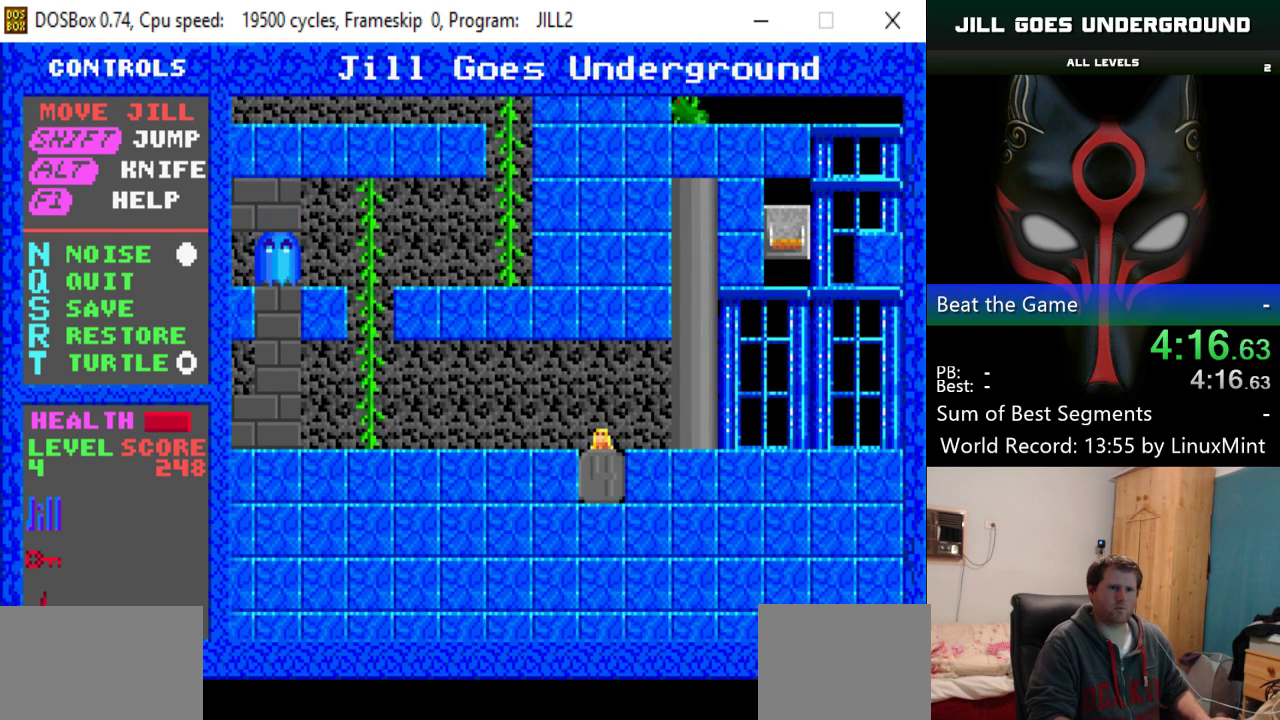
{"keys": [], "events": []}
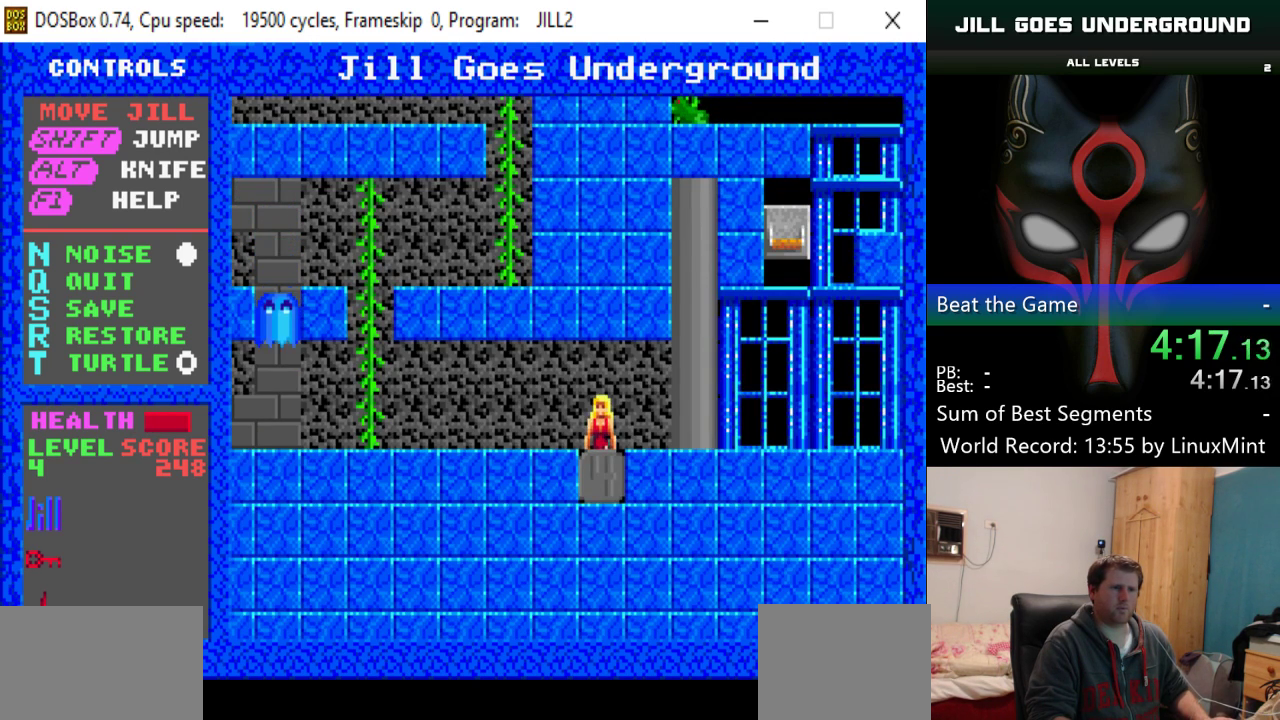
{"keys": [], "events": []}
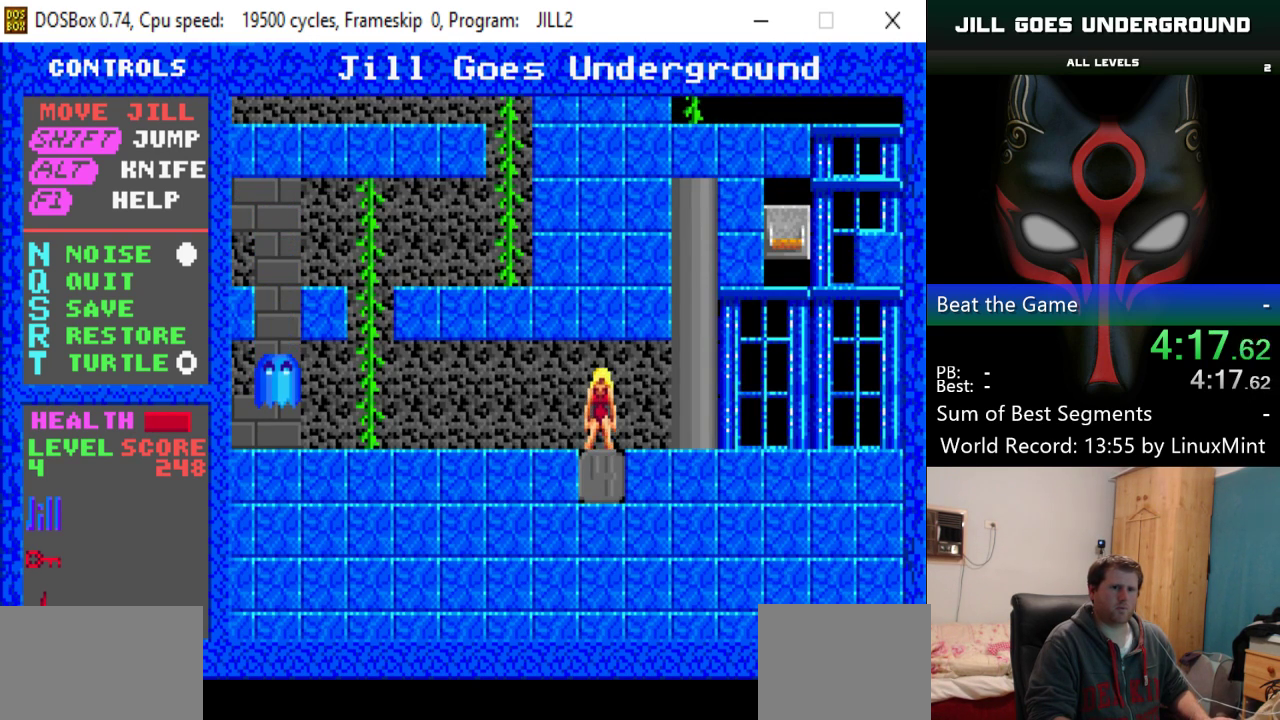
{"keys": ["left"], "events": [[84, "left", "down"]]}